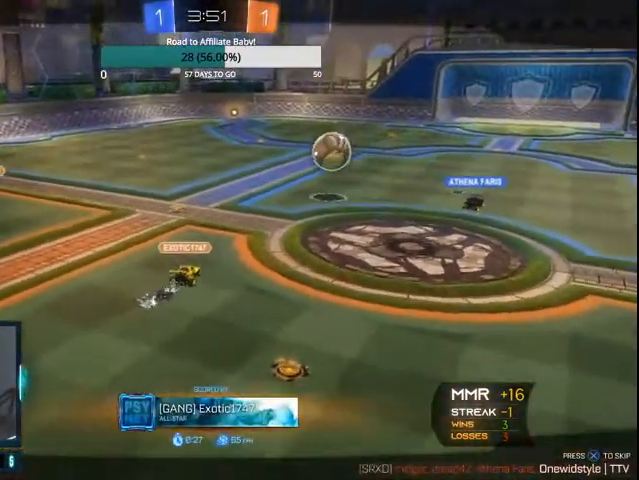
Gameplay with a controller (PlayStation layout); each line is a JSON object with the inputs held at the frame after it. "events" lists button and stick changes between this image and that frame as [ms after this image, input, new state], when the widget could be followed in between.
{"buttons": ["CROSS"], "left_stick": "center", "right_stick": "center", "events": [[467, "CROSS", "down"]]}
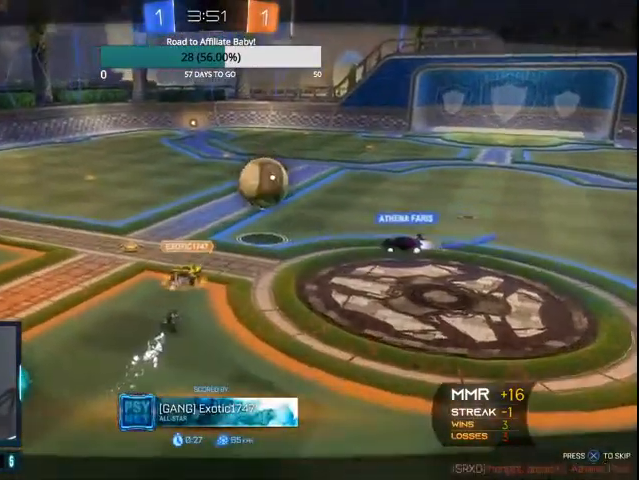
{"buttons": [], "left_stick": "center", "right_stick": "center", "events": [[67, "CROSS", "up"]]}
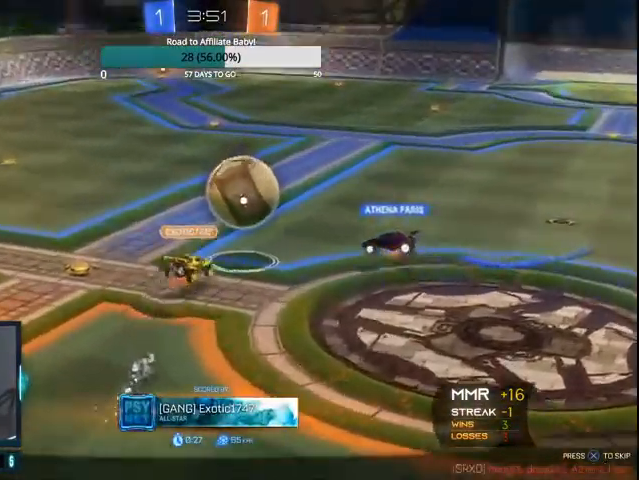
{"buttons": [], "left_stick": "center", "right_stick": "center", "events": []}
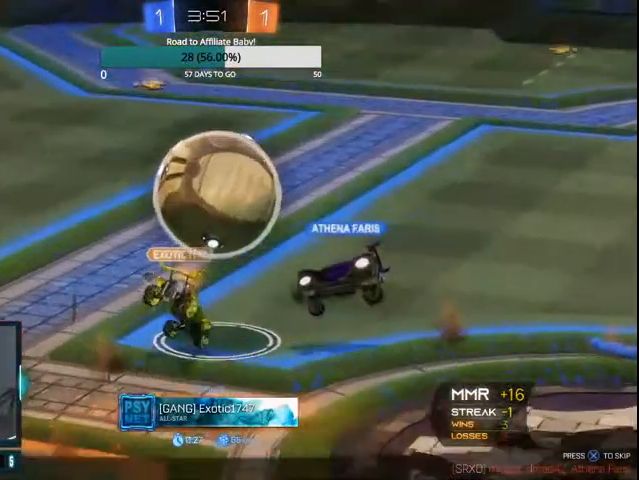
{"buttons": [], "left_stick": "center", "right_stick": "center", "events": []}
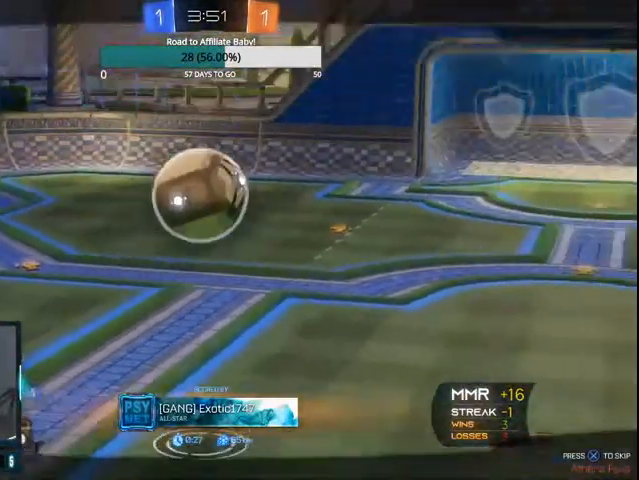
{"buttons": [], "left_stick": "center", "right_stick": "center", "events": []}
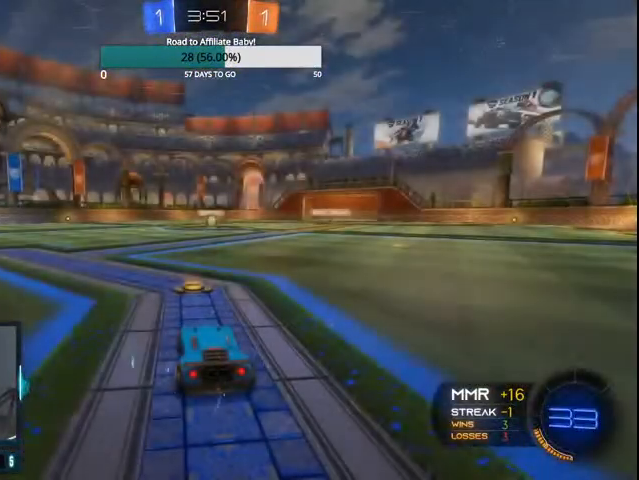
{"buttons": [], "left_stick": "center", "right_stick": "center", "events": [[333, "DPAD_DOWN", "down"], [433, "DPAD_DOWN", "up"]]}
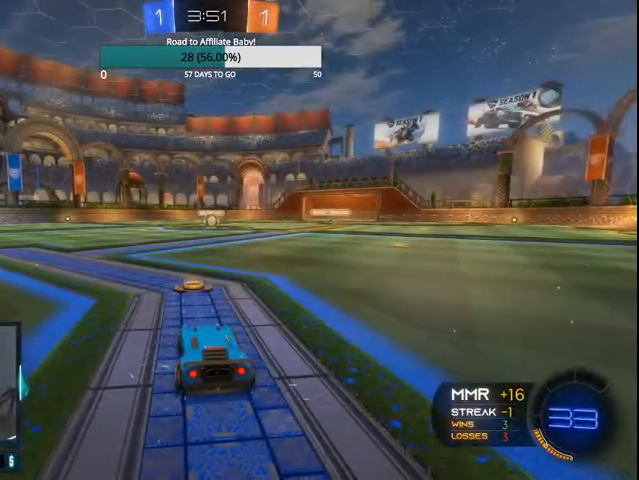
{"buttons": [], "left_stick": "center", "right_stick": "center", "events": [[100, "DPAD_LEFT", "down"], [267, "DPAD_LEFT", "up"]]}
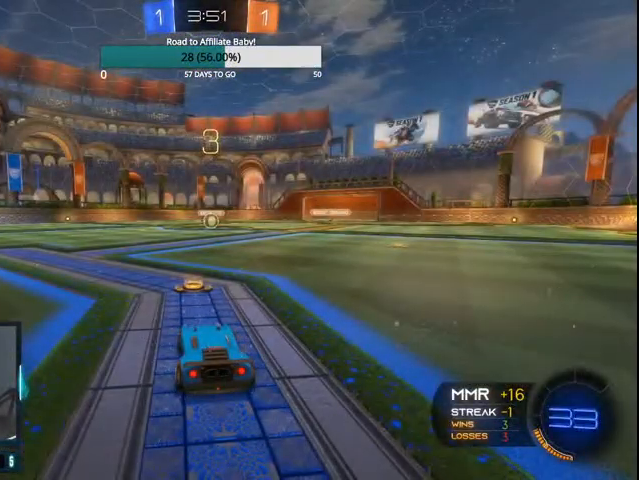
{"buttons": [], "left_stick": "center", "right_stick": "center", "events": []}
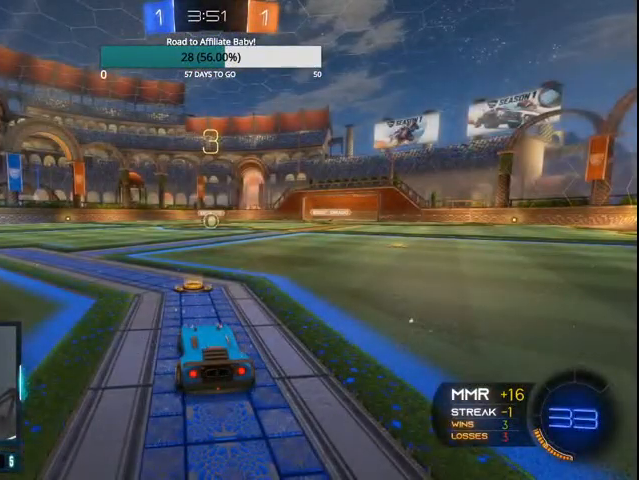
{"buttons": [], "left_stick": "center", "right_stick": "center", "events": []}
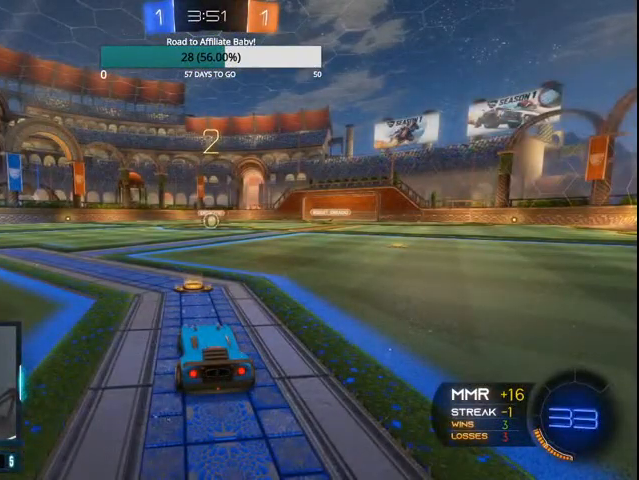
{"buttons": ["CIRCLE", "R2"], "left_stick": "center", "right_stick": "center", "events": [[67, "R2", "down"], [100, "CIRCLE", "down"]]}
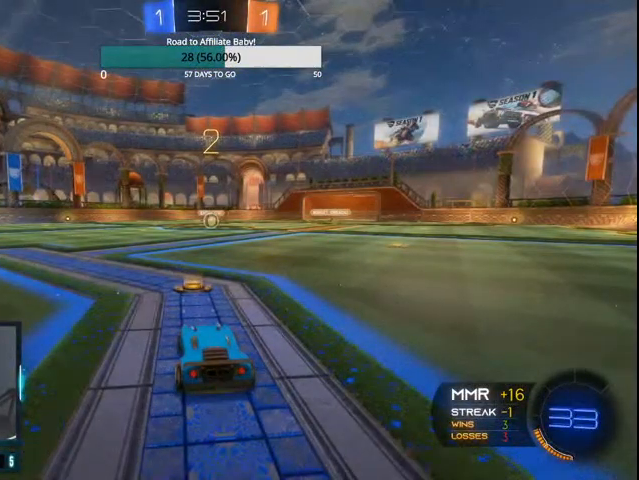
{"buttons": ["CIRCLE", "R2"], "left_stick": "center", "right_stick": "center", "events": []}
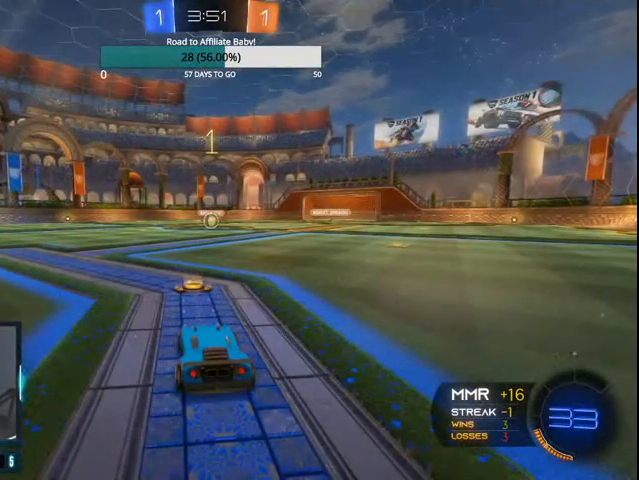
{"buttons": ["CIRCLE", "R2"], "left_stick": "center", "right_stick": "center", "events": []}
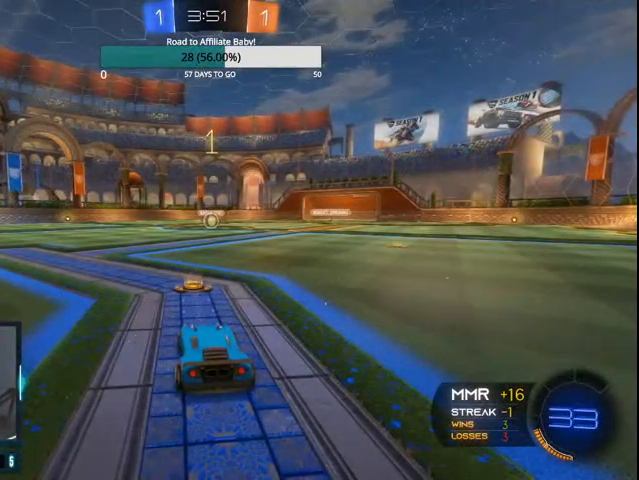
{"buttons": ["CIRCLE", "R2"], "left_stick": "right", "right_stick": "center", "events": [[500, "left_stick", "right"]]}
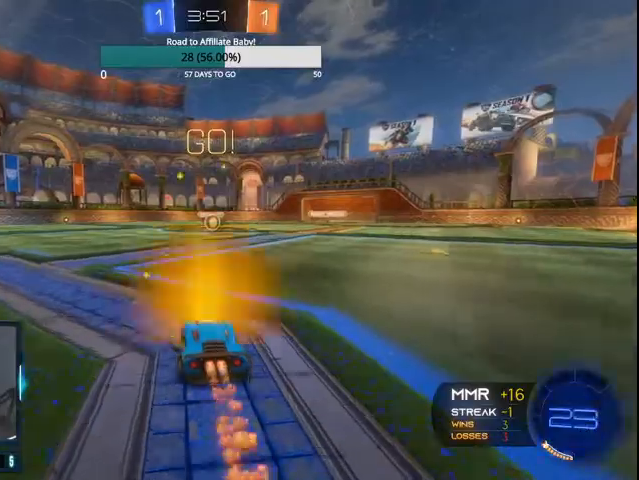
{"buttons": ["CIRCLE", "R2"], "left_stick": "up-left", "right_stick": "center", "events": [[100, "CROSS", "down"], [200, "CROSS", "up"], [200, "left_stick", "up-left"], [267, "CROSS", "down"], [400, "CROSS", "up"]]}
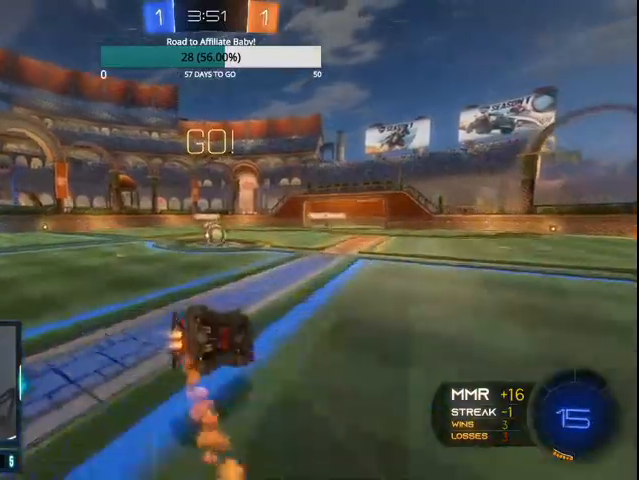
{"buttons": ["CIRCLE", "R2"], "left_stick": "center", "right_stick": "center", "events": [[400, "left_stick", "center"]]}
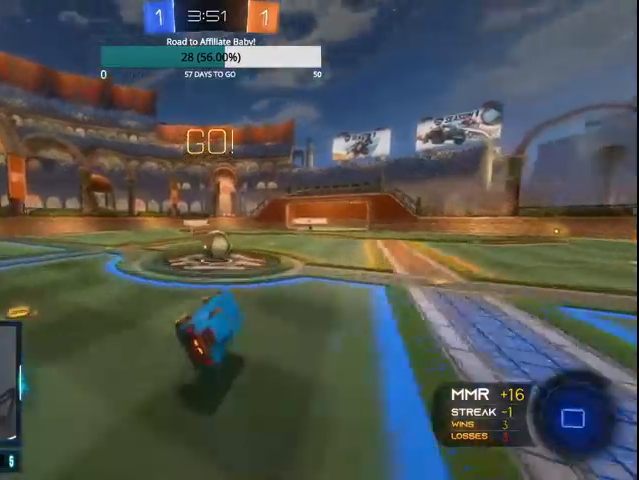
{"buttons": ["CIRCLE", "L1", "R2"], "left_stick": "up-right", "right_stick": "center", "events": [[400, "CROSS", "down"], [400, "L1", "down"], [400, "left_stick", "up-right"], [500, "CROSS", "up"]]}
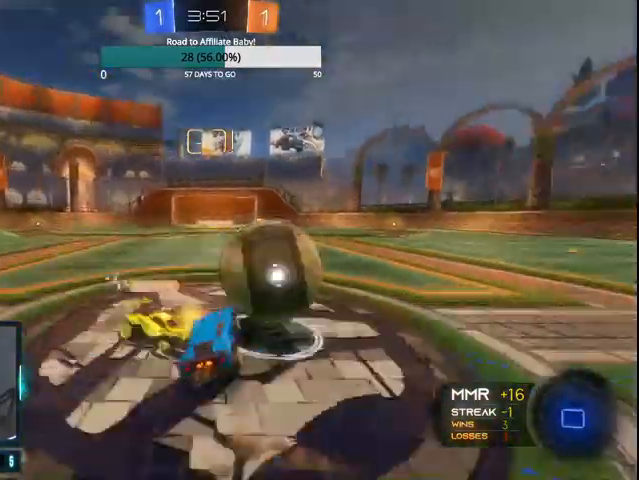
{"buttons": ["R2"], "left_stick": "center", "right_stick": "center", "events": [[67, "CROSS", "down"], [200, "CROSS", "up"], [400, "CIRCLE", "up"], [400, "L1", "up"], [500, "left_stick", "center"]]}
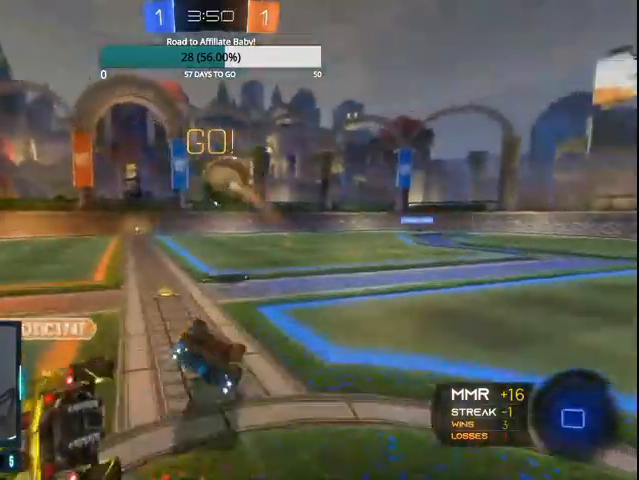
{"buttons": ["R2"], "left_stick": "up-right", "right_stick": "center", "events": [[100, "L1", "down"], [100, "left_stick", "up-right"], [367, "L1", "up"]]}
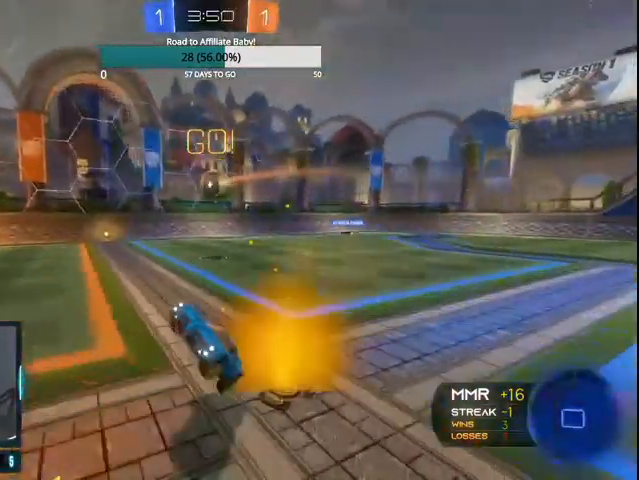
{"buttons": ["CIRCLE", "R2"], "left_stick": "right", "right_stick": "center", "events": [[267, "left_stick", "right"], [400, "CIRCLE", "down"]]}
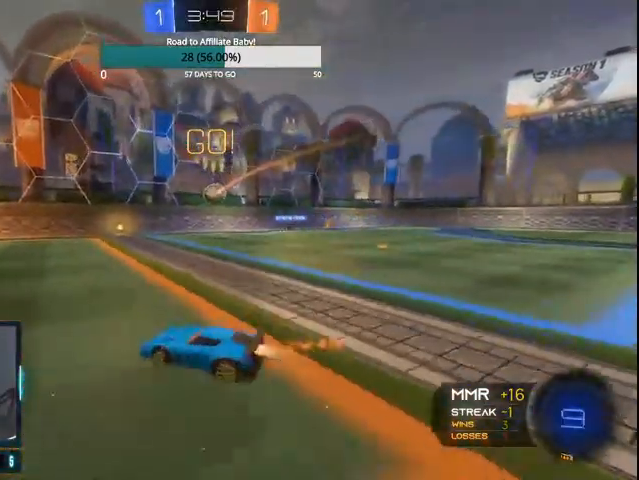
{"buttons": ["CIRCLE", "R2"], "left_stick": "right", "right_stick": "center", "events": []}
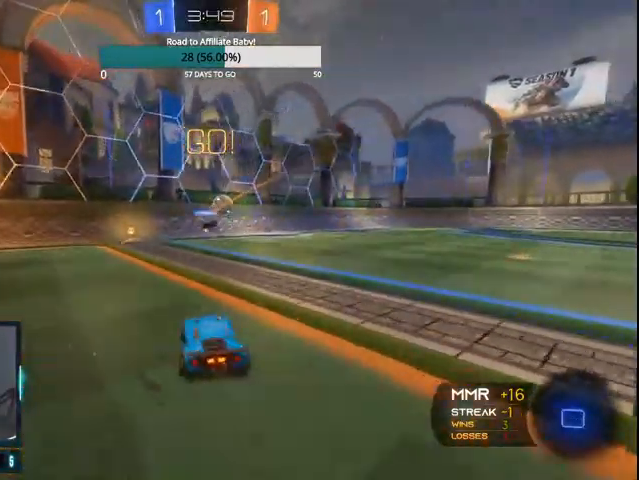
{"buttons": ["R2"], "left_stick": "center", "right_stick": "center", "events": [[167, "CIRCLE", "up"], [467, "left_stick", "center"]]}
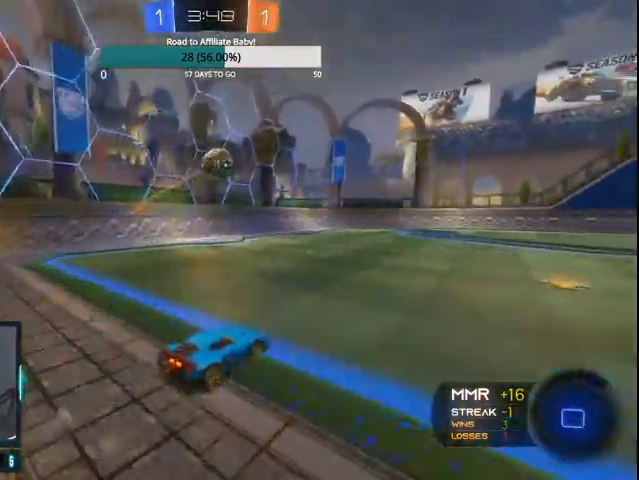
{"buttons": ["R2"], "left_stick": "right", "right_stick": "center", "events": [[200, "left_stick", "right"]]}
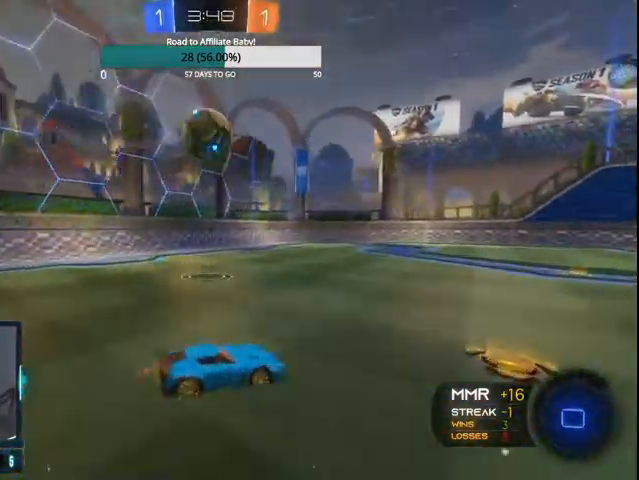
{"buttons": ["CROSS", "L1", "L2"], "left_stick": "down-left", "right_stick": "center", "events": [[33, "left_stick", "center"], [167, "R2", "up"], [367, "left_stick", "down-left"], [400, "CROSS", "down"], [400, "L1", "down"], [400, "L2", "down"]]}
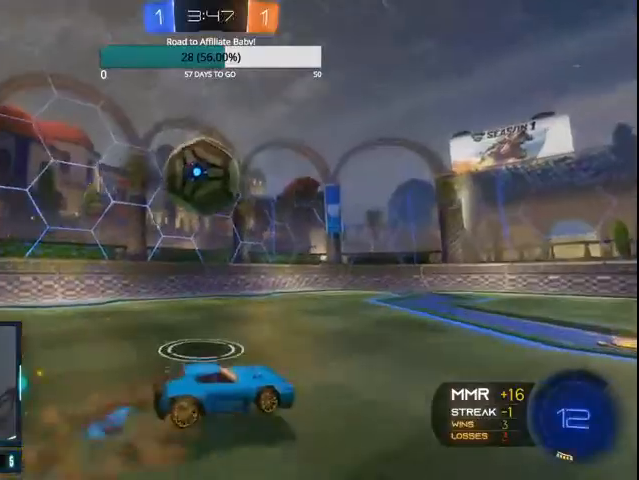
{"buttons": ["CROSS", "CIRCLE"], "left_stick": "left", "right_stick": "center", "events": [[100, "CROSS", "up"], [133, "L1", "up"], [167, "L2", "up"], [167, "left_stick", "left"], [233, "CIRCLE", "down"], [267, "CROSS", "down"]]}
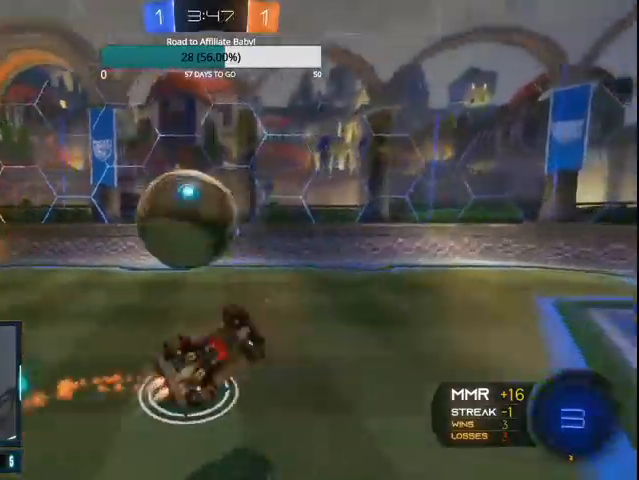
{"buttons": ["R2"], "left_stick": "center", "right_stick": "center", "events": [[100, "CIRCLE", "up"], [100, "CROSS", "up"], [100, "left_stick", "center"], [400, "R2", "down"]]}
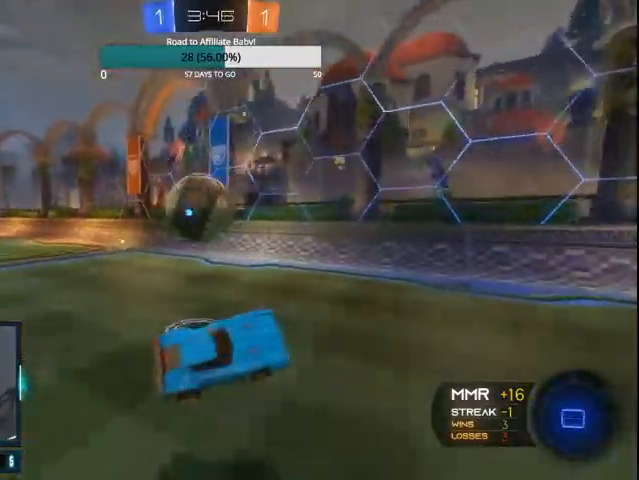
{"buttons": ["TRIANGLE", "R2"], "left_stick": "right", "right_stick": "center", "events": [[367, "left_stick", "right"], [500, "TRIANGLE", "down"]]}
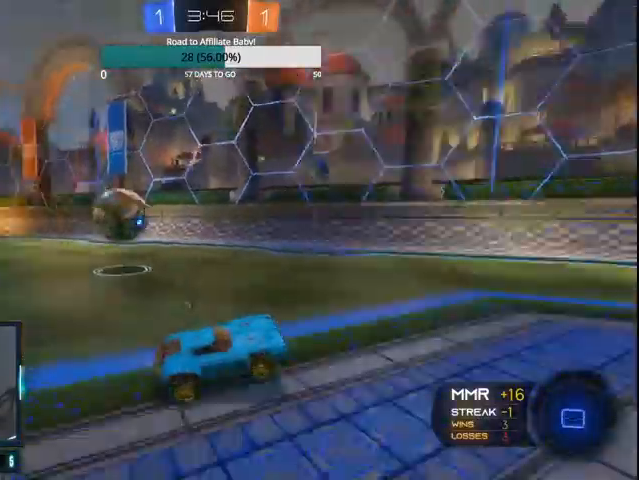
{"buttons": ["CIRCLE", "R2"], "left_stick": "center", "right_stick": "center", "events": [[67, "CIRCLE", "down"], [100, "TRIANGLE", "up"], [233, "left_stick", "center"]]}